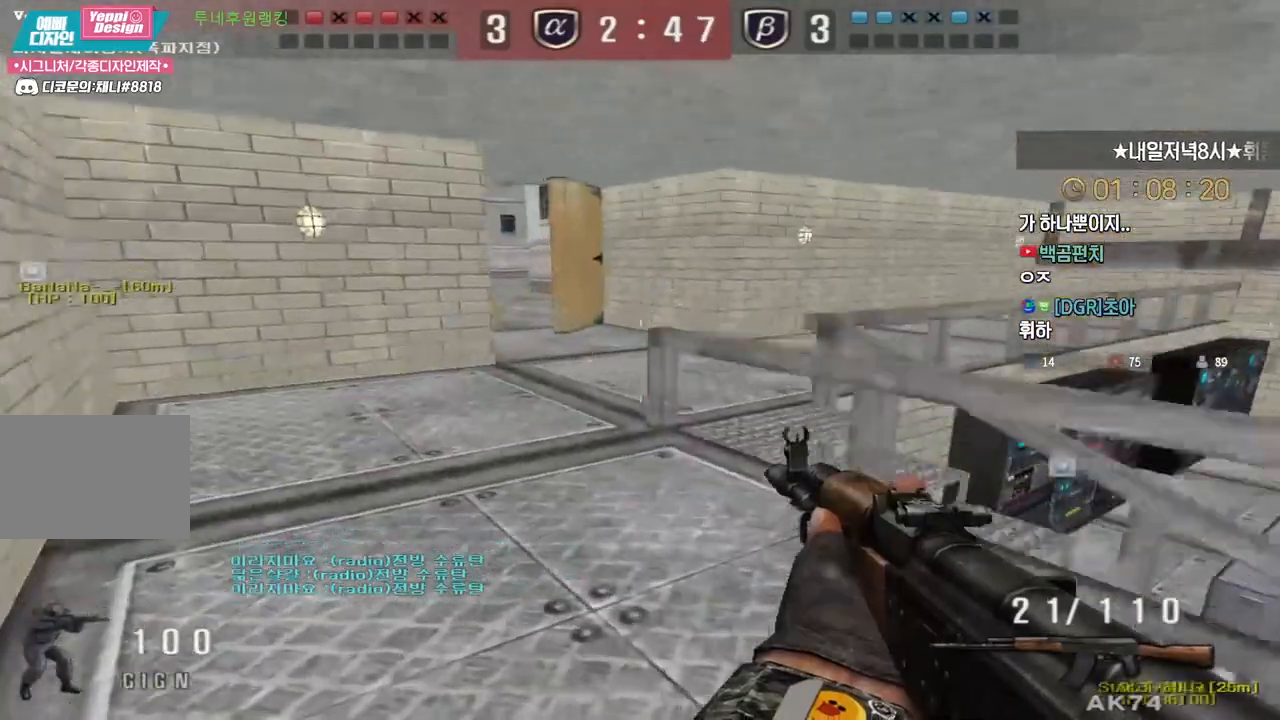
Gameplay with keyboard; each line is a JSON object with the keys held at the frame after it. "events" lists presses ("down") and releases ("up") of "a", "ctrl", "d", "e", "f", "q", "r", "s", "shift", "space", "tab" and "w" between this image and that frame as [ms after this image, input, new state], when the widget could be followed in between. No other keys are recorded. Mouse input is not recorded.
{"keys": [], "events": [[67, "shift", "down"], [100, "a", "up"], [100, "space", "down"], [100, "w", "up"], [117, "shift", "up"], [150, "space", "up"]]}
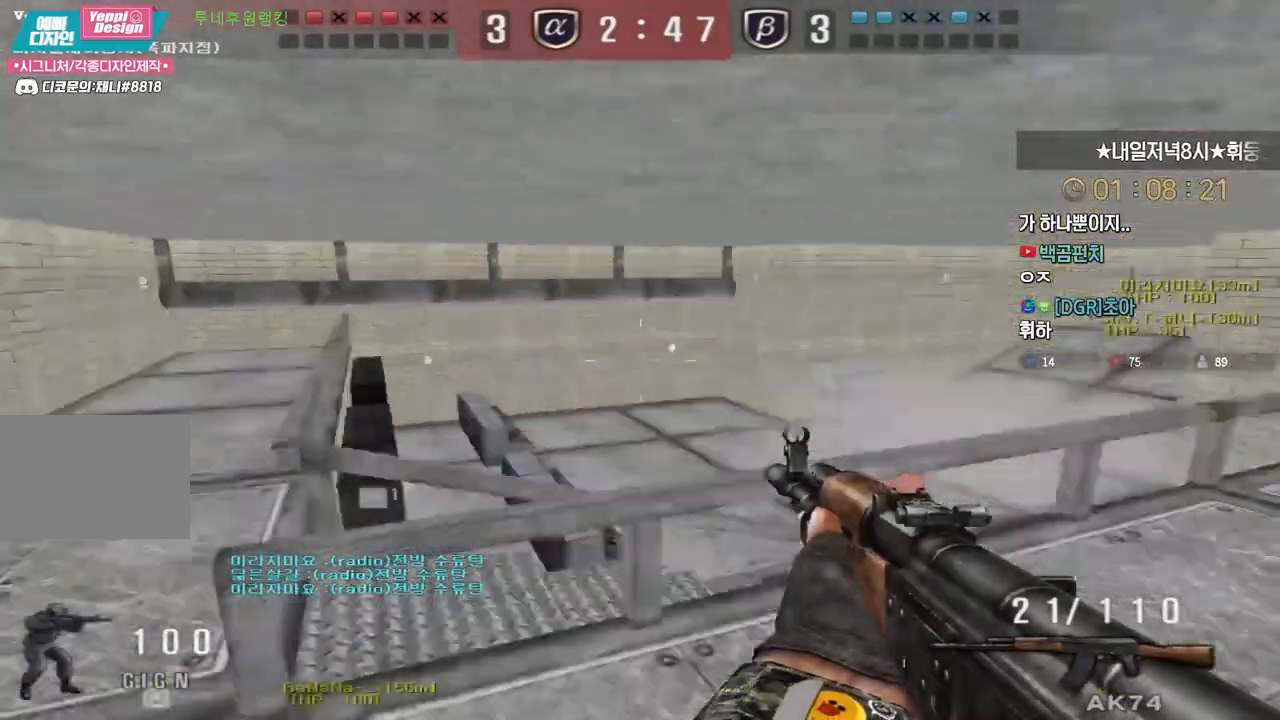
{"keys": ["d", "w"], "events": [[83, "w", "down"], [117, "a", "down"], [367, "shift", "down"], [400, "a", "up"], [400, "w", "up"], [433, "shift", "up"], [467, "d", "down"], [467, "w", "down"]]}
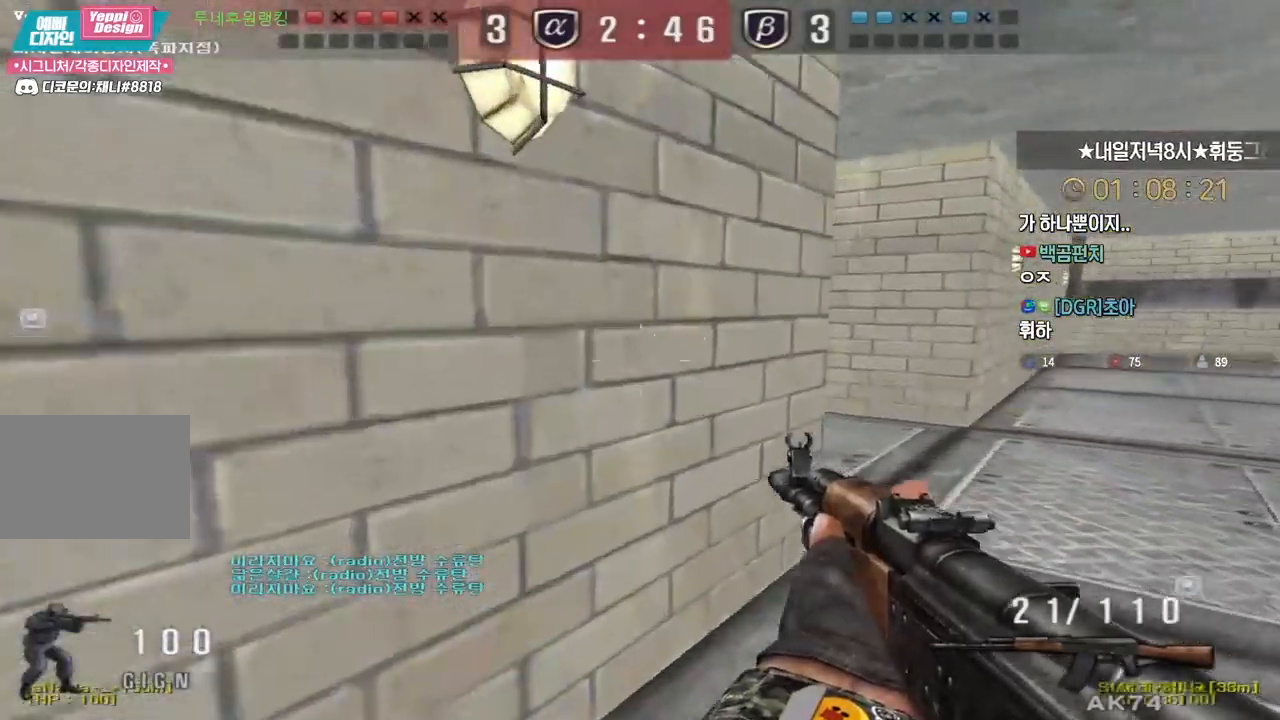
{"keys": ["d", "w"], "events": [[133, "shift", "down"], [150, "d", "up"], [167, "shift", "up"], [167, "space", "down"], [167, "w", "up"], [217, "space", "up"], [233, "d", "down"], [233, "w", "down"]]}
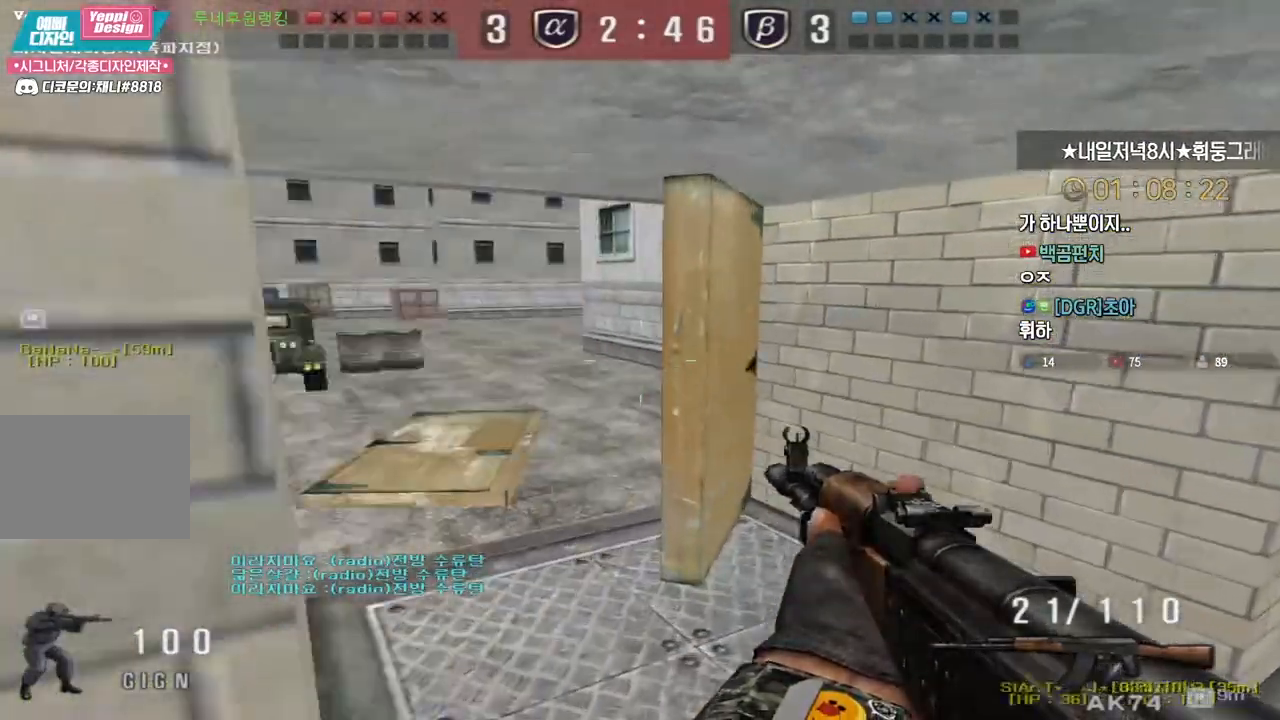
{"keys": ["shift"], "events": [[417, "shift", "down"], [450, "d", "up"], [450, "w", "up"]]}
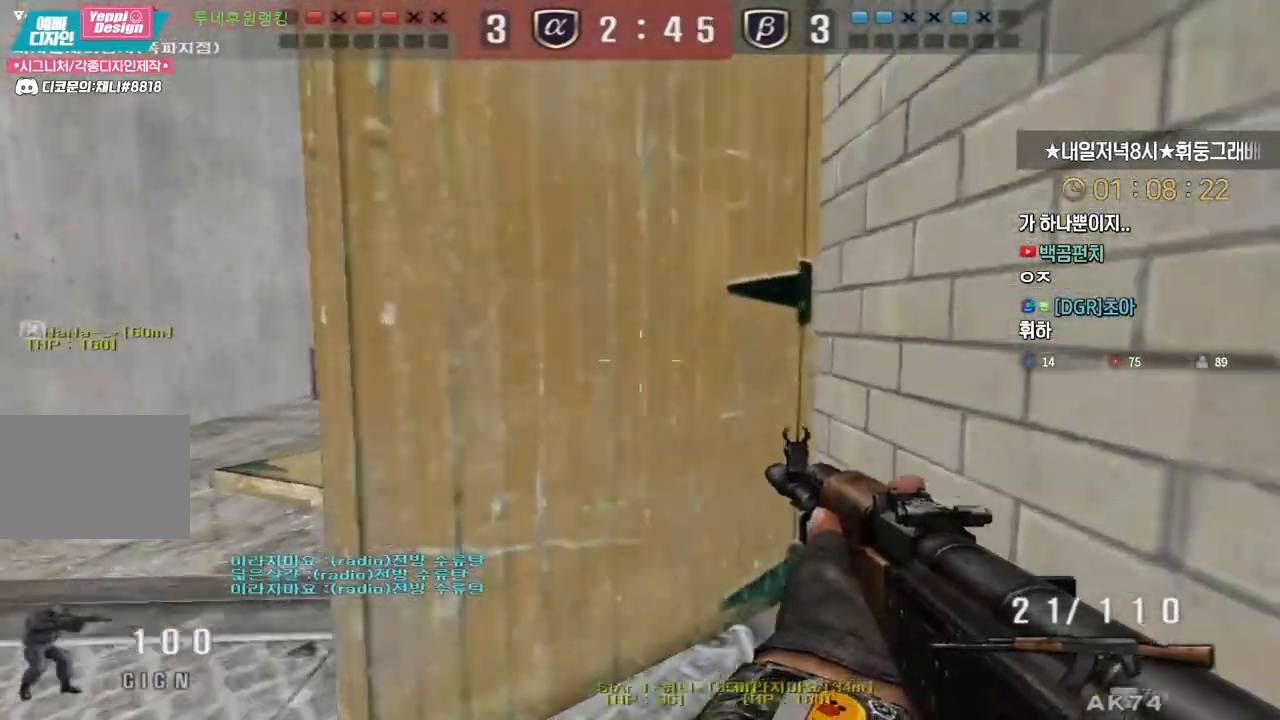
{"keys": ["a", "shift"], "events": [[33, "shift", "up"], [33, "w", "down"], [50, "a", "down"], [83, "shift", "down"], [217, "a", "up"], [250, "w", "up"], [500, "a", "down"]]}
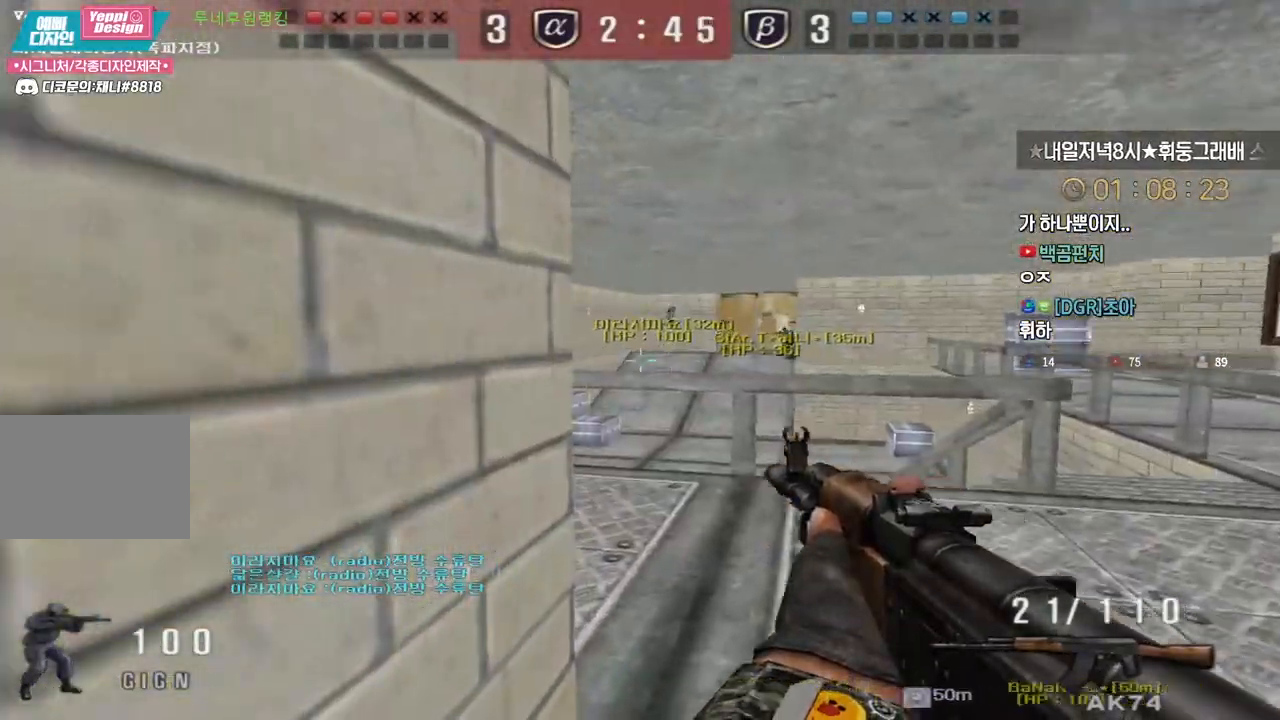
{"keys": ["d", "w"], "events": [[17, "w", "down"], [183, "a", "up"], [183, "d", "down"], [333, "shift", "up"]]}
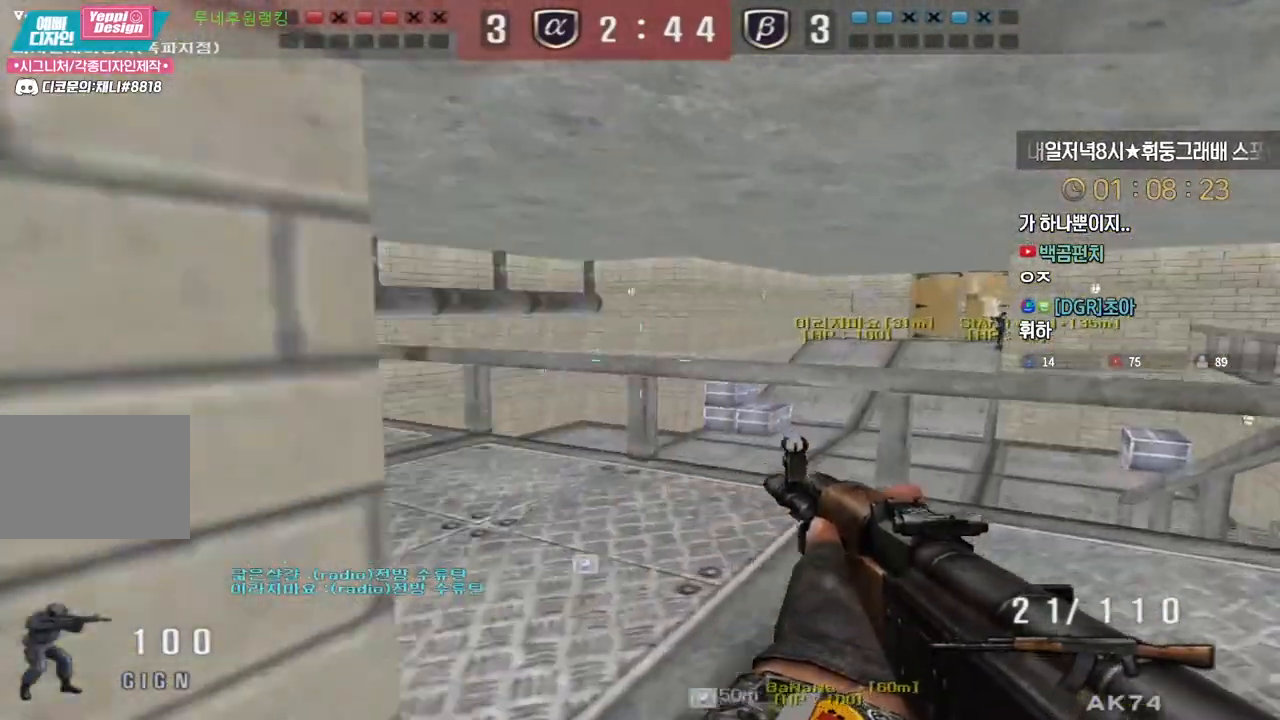
{"keys": ["shift"], "events": [[17, "shift", "down"], [33, "d", "up"], [33, "w", "up"], [67, "shift", "up"], [67, "w", "down"], [83, "a", "down"], [300, "a", "up"], [300, "shift", "down"], [317, "w", "up"]]}
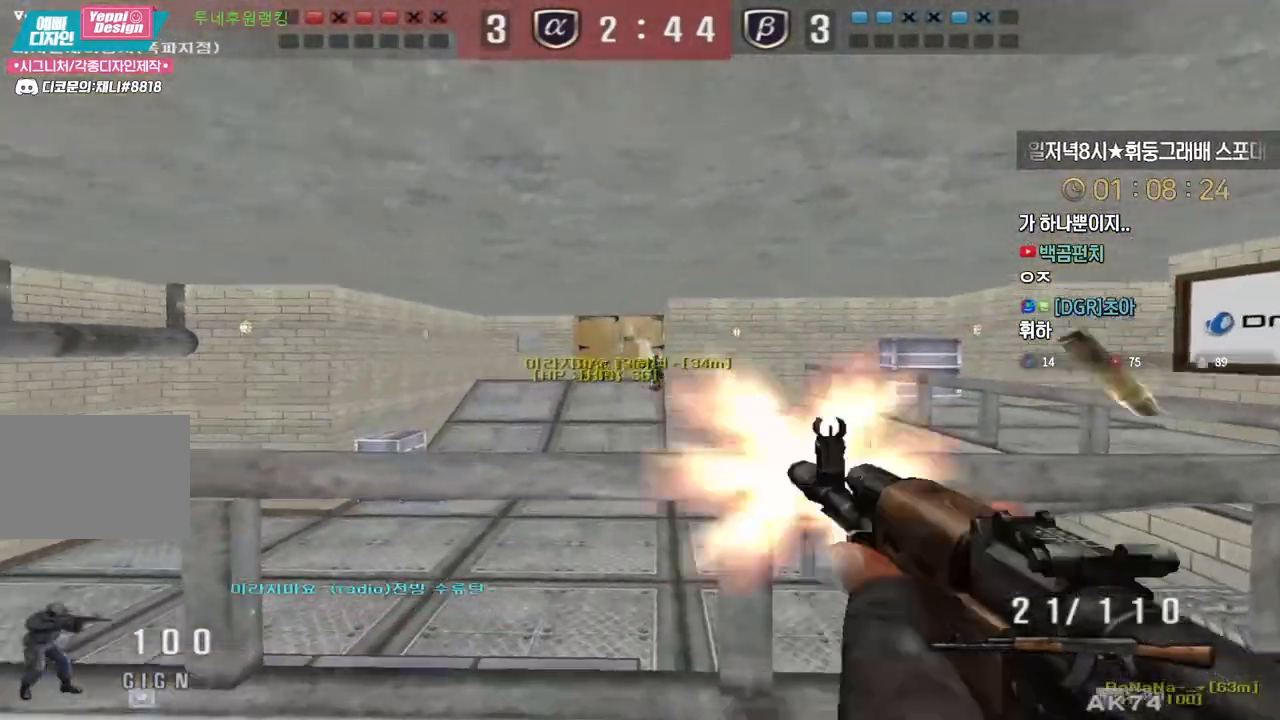
{"keys": ["shift"], "events": []}
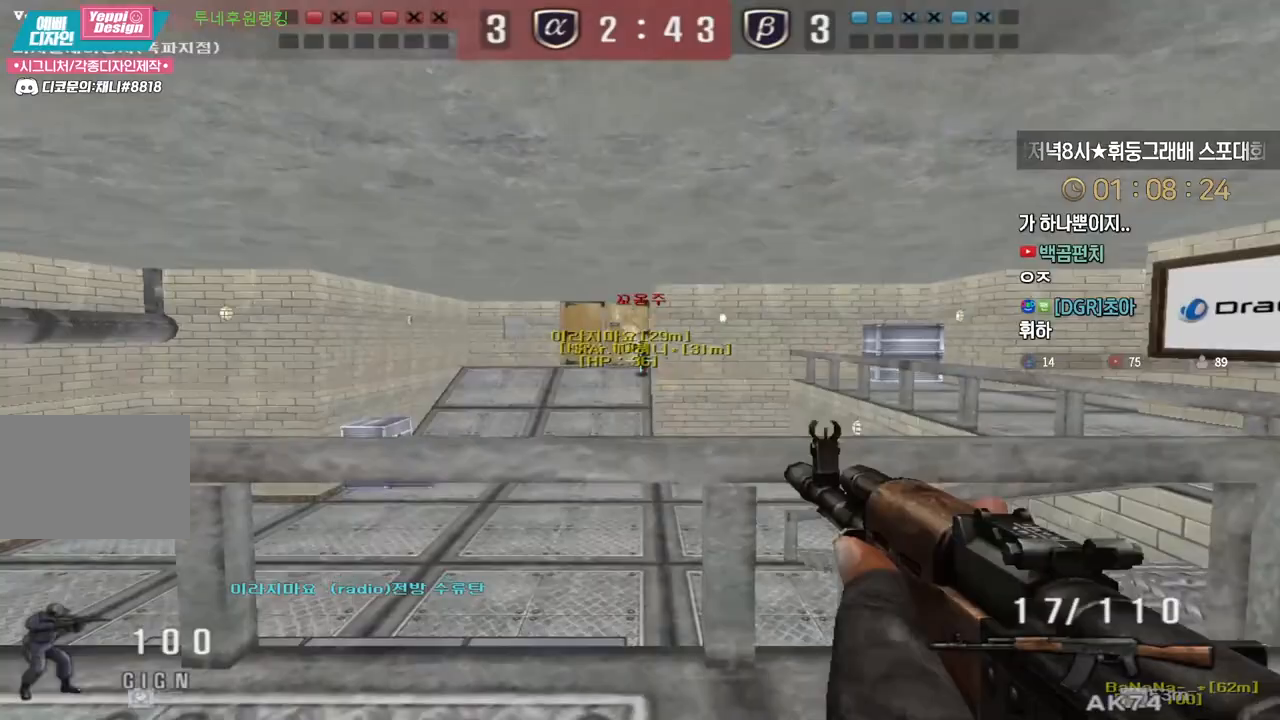
{"keys": ["shift"], "events": []}
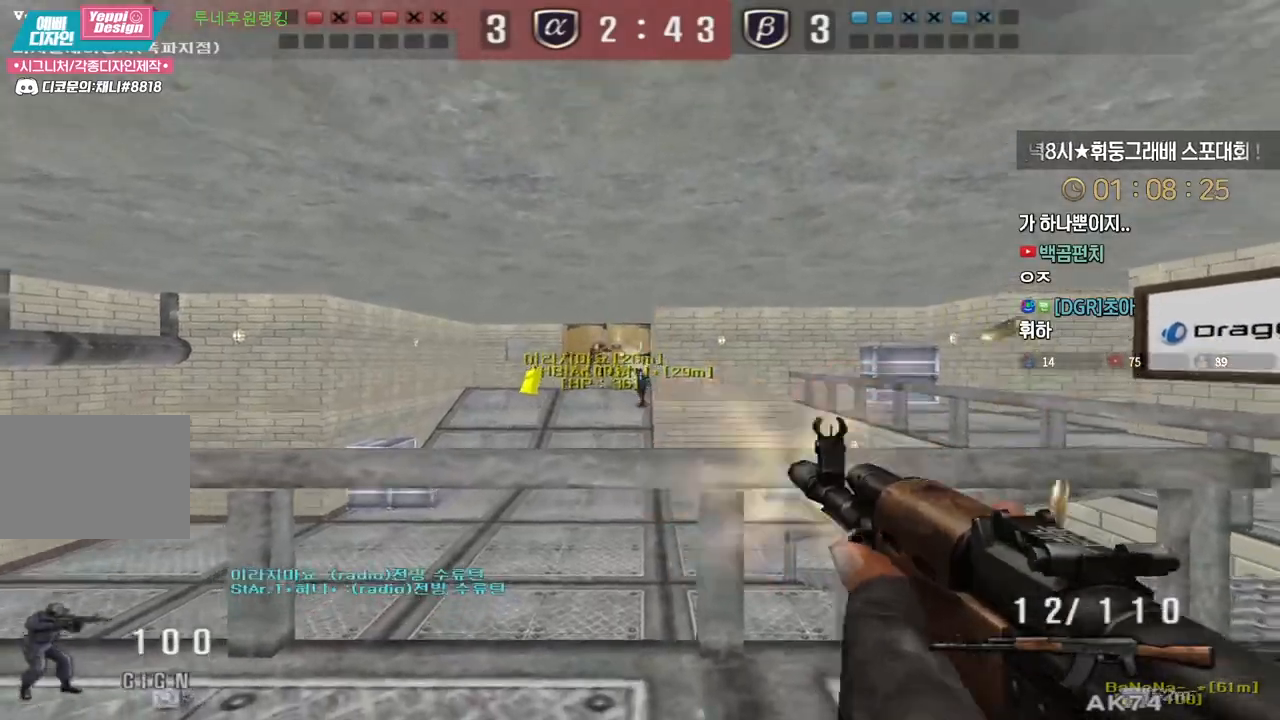
{"keys": ["a", "r", "w"], "events": [[467, "r", "down"], [467, "w", "down"], [483, "a", "down"], [483, "shift", "up"]]}
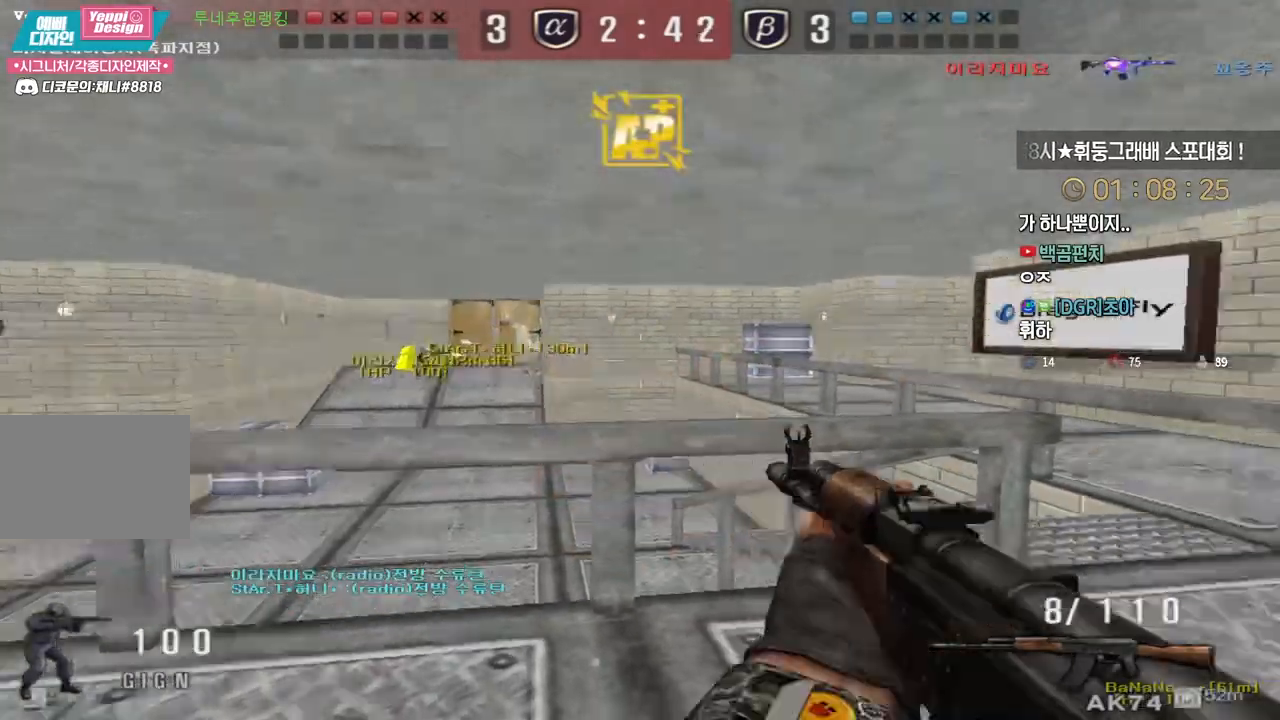
{"keys": ["a", "w"], "events": [[33, "r", "up"], [150, "a", "up"], [150, "d", "down"], [383, "a", "down"], [383, "d", "up"]]}
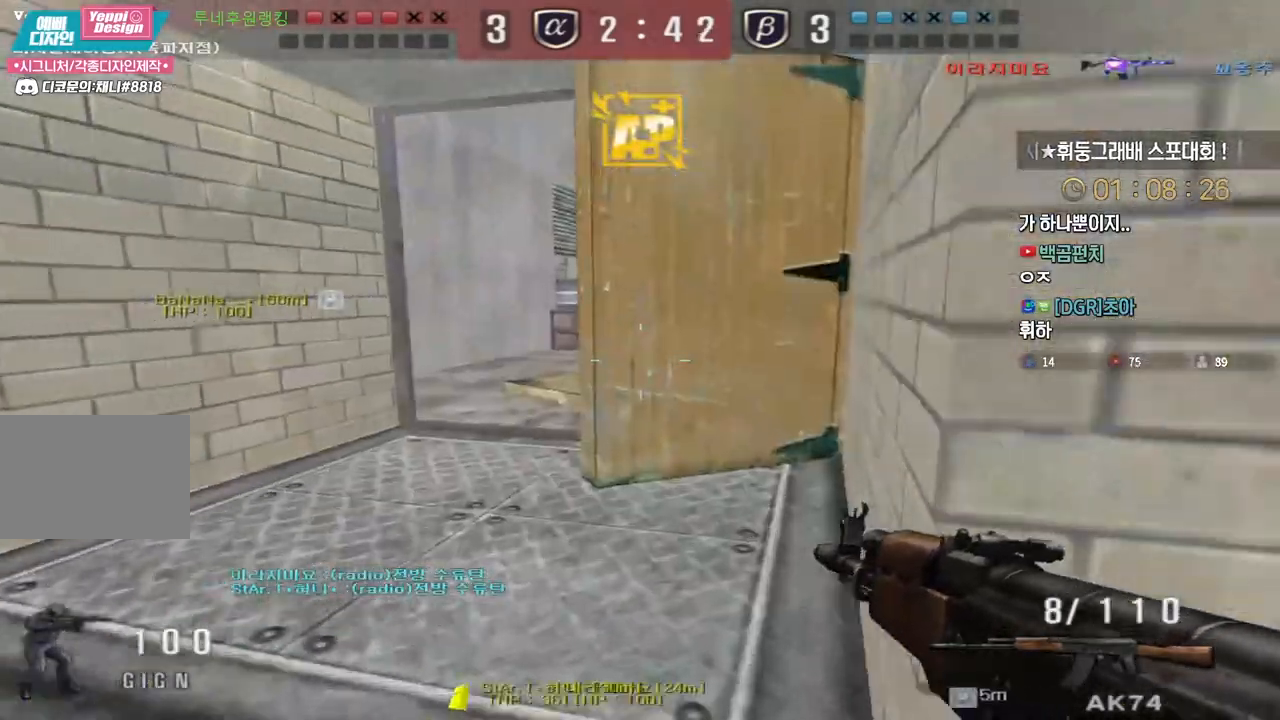
{"keys": ["d", "w"], "events": [[17, "shift", "down"], [50, "a", "up"], [50, "space", "down"], [50, "w", "up"], [67, "shift", "up"], [83, "space", "up"], [117, "a", "down"], [133, "w", "down"], [450, "a", "up"], [500, "d", "down"]]}
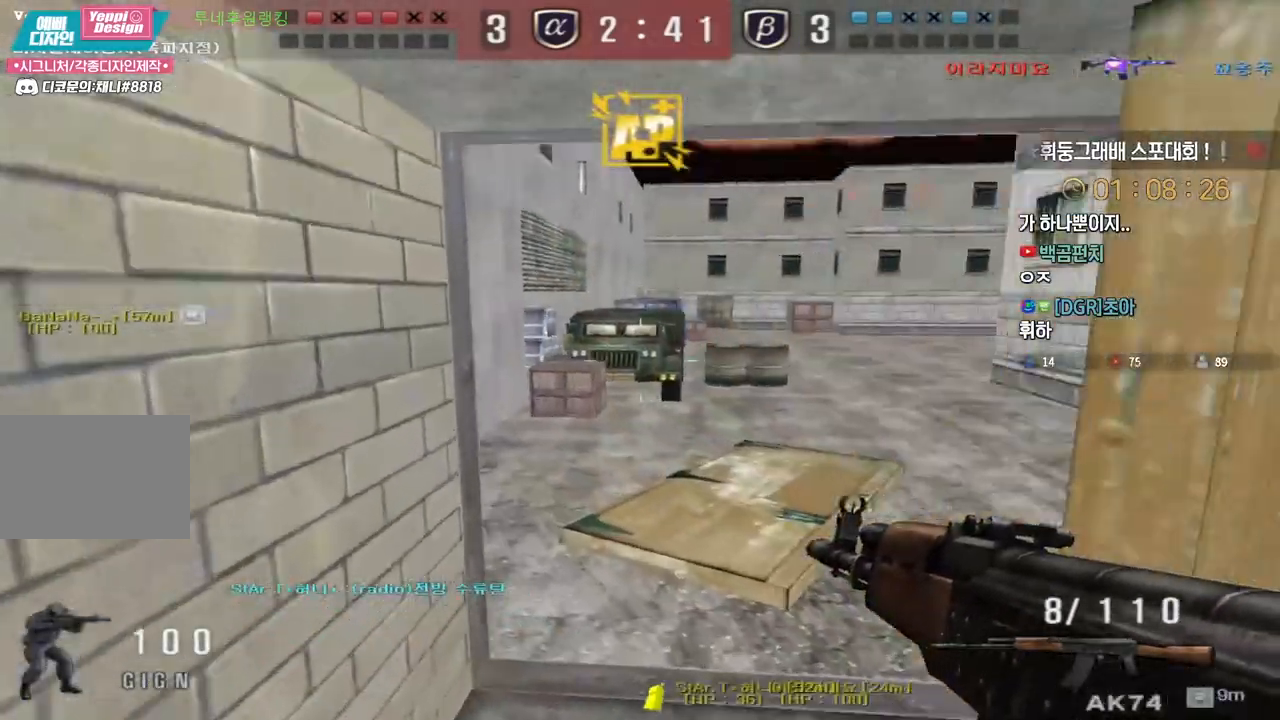
{"keys": ["d", "w"], "events": [[50, "tab", "down"], [367, "d", "up"], [383, "ctrl", "down"], [383, "tab", "up"], [383, "w", "up"], [450, "ctrl", "up"], [450, "d", "down"], [450, "w", "down"]]}
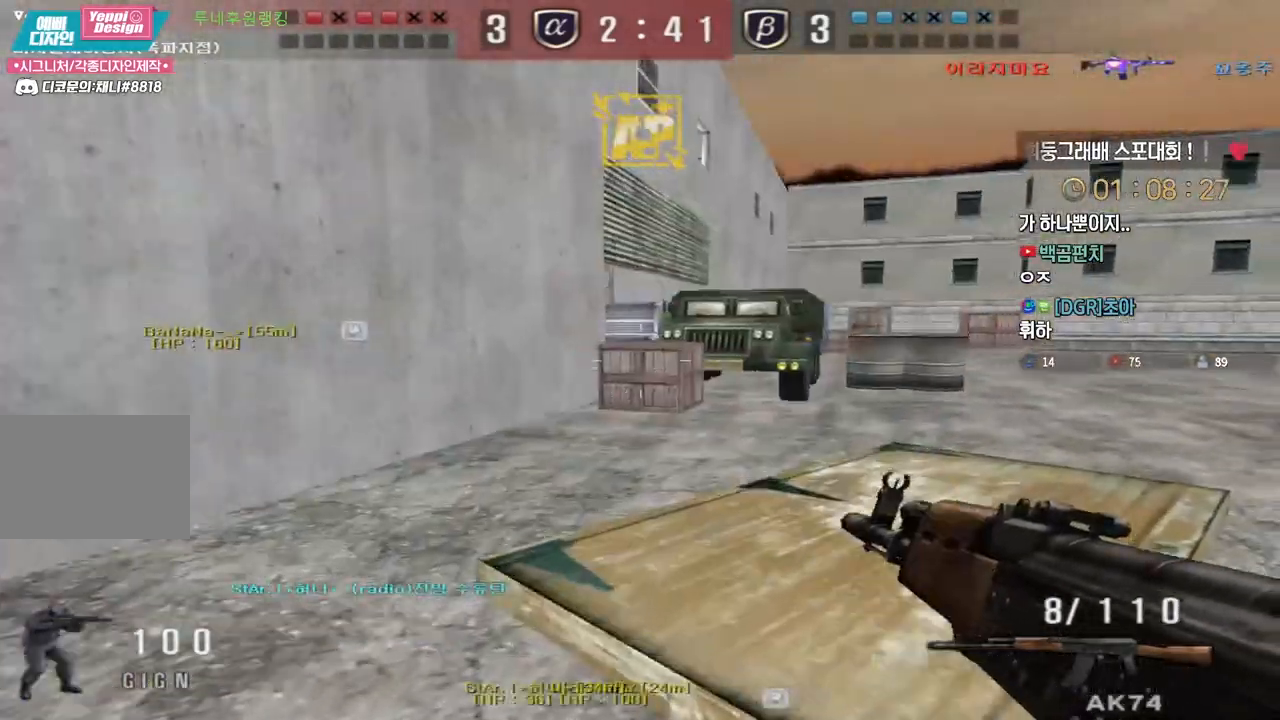
{"keys": ["ctrl"], "events": [[150, "ctrl", "down"], [150, "d", "up"], [167, "w", "up"], [250, "ctrl", "up"], [250, "d", "down"], [267, "w", "down"], [467, "ctrl", "down"], [467, "d", "up"], [467, "w", "up"]]}
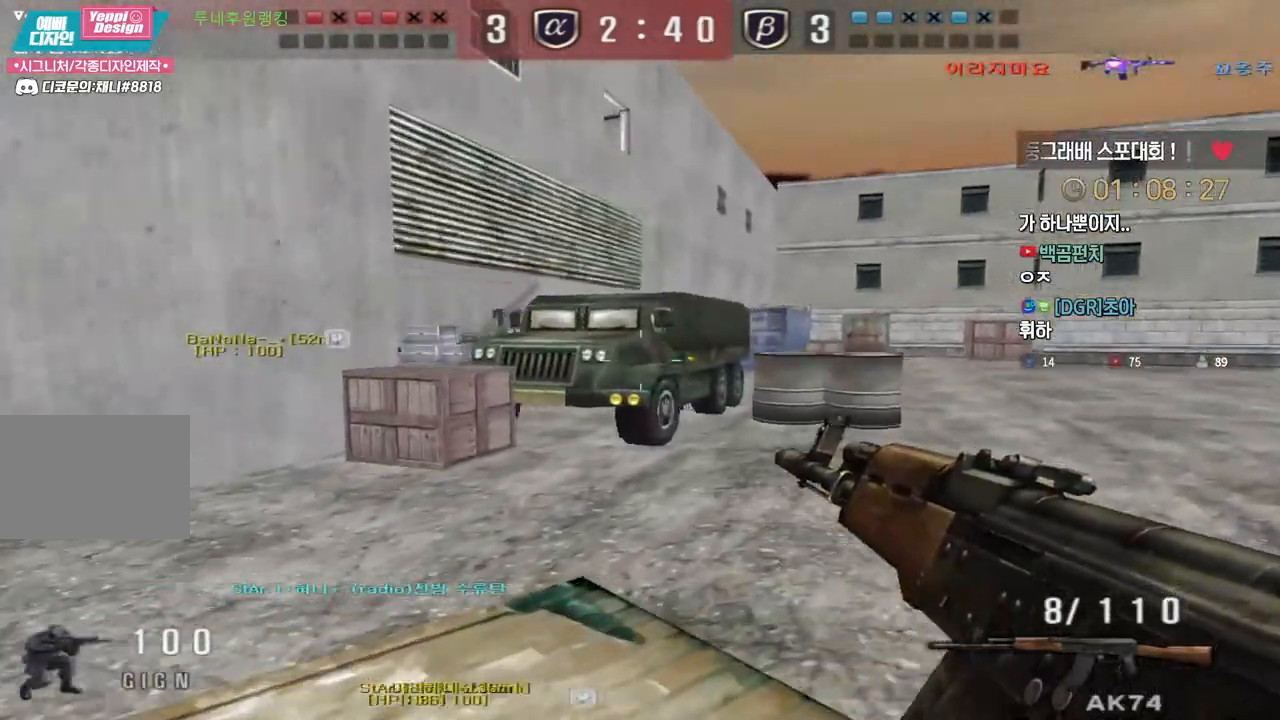
{"keys": ["d", "w"], "events": [[50, "ctrl", "up"], [67, "d", "down"], [67, "w", "down"], [267, "ctrl", "down"], [283, "d", "up"], [283, "w", "up"], [350, "ctrl", "up"], [383, "d", "down"], [383, "w", "down"]]}
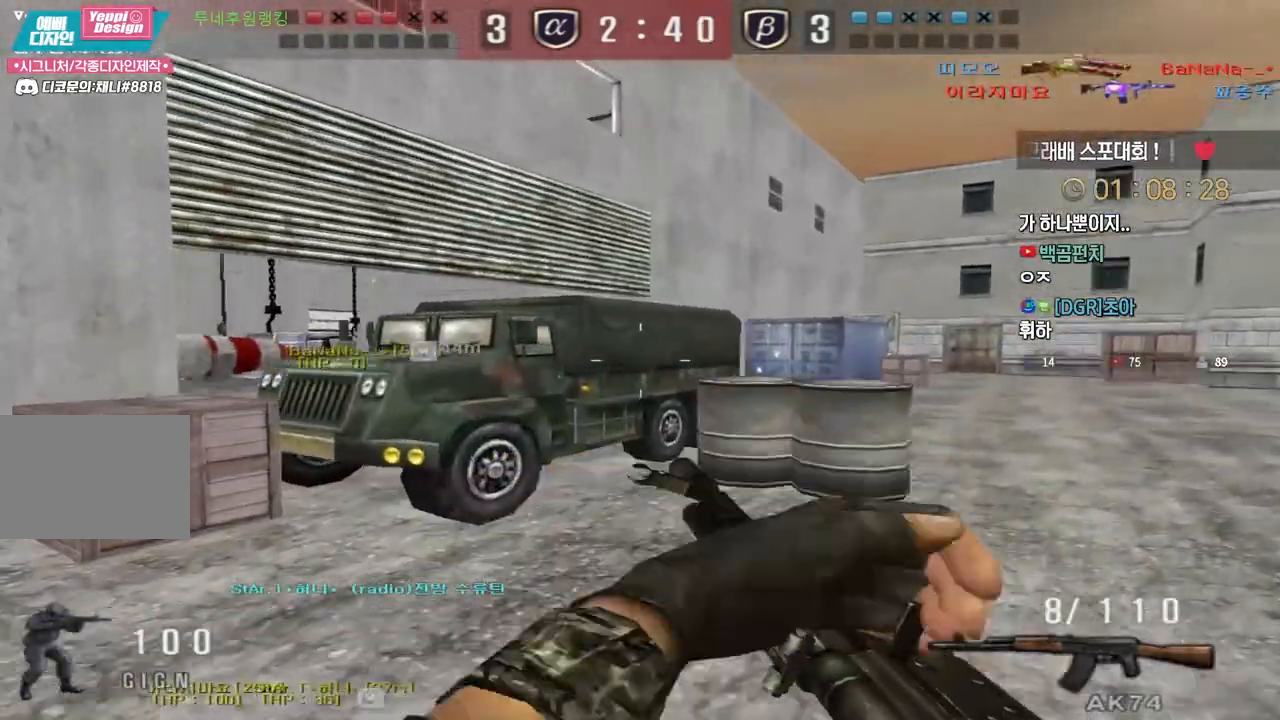
{"keys": ["d", "w"]}
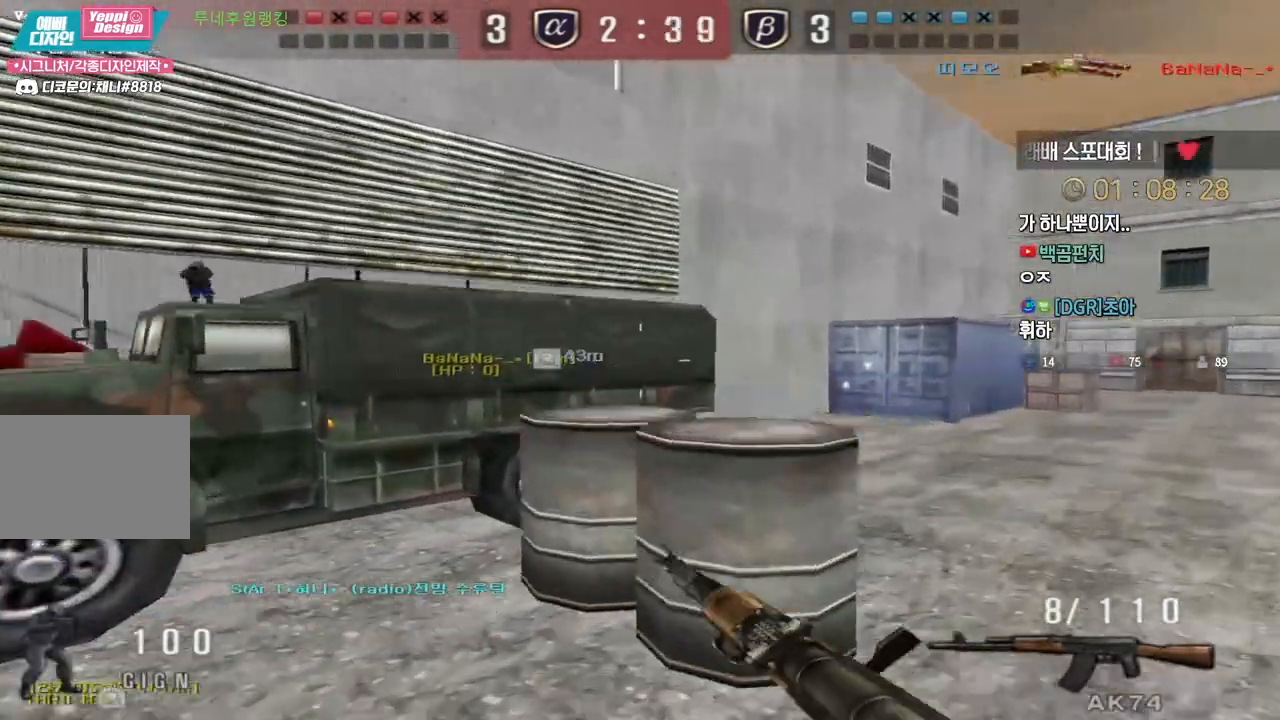
{"keys": ["a", "s"], "events": [[133, "ctrl", "down"], [150, "d", "up"], [150, "w", "up"], [217, "ctrl", "up"], [233, "d", "down"], [233, "w", "down"], [350, "ctrl", "down"], [367, "d", "up"], [367, "w", "up"], [400, "ctrl", "up"], [400, "space", "down"], [450, "a", "down"], [467, "s", "down"], [500, "space", "up"]]}
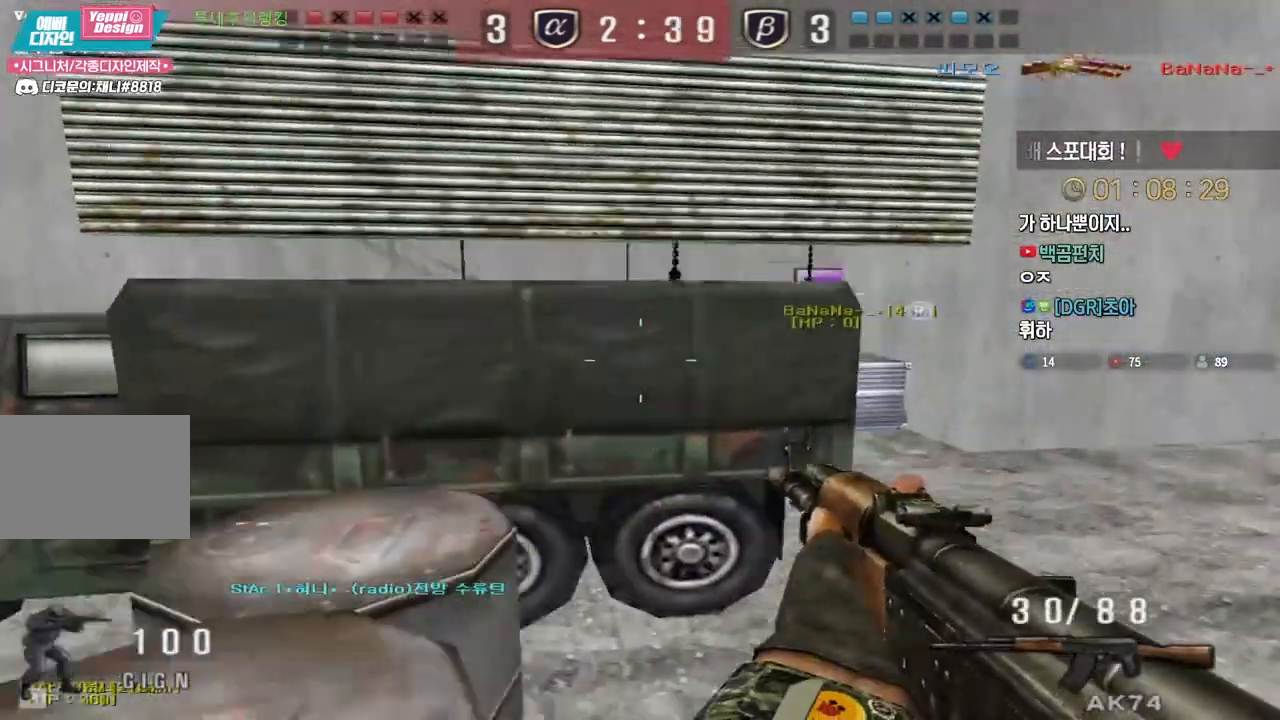
{"keys": ["w"], "events": [[83, "s", "up"], [150, "w", "down"], [283, "a", "up"], [283, "d", "down"], [417, "d", "up"]]}
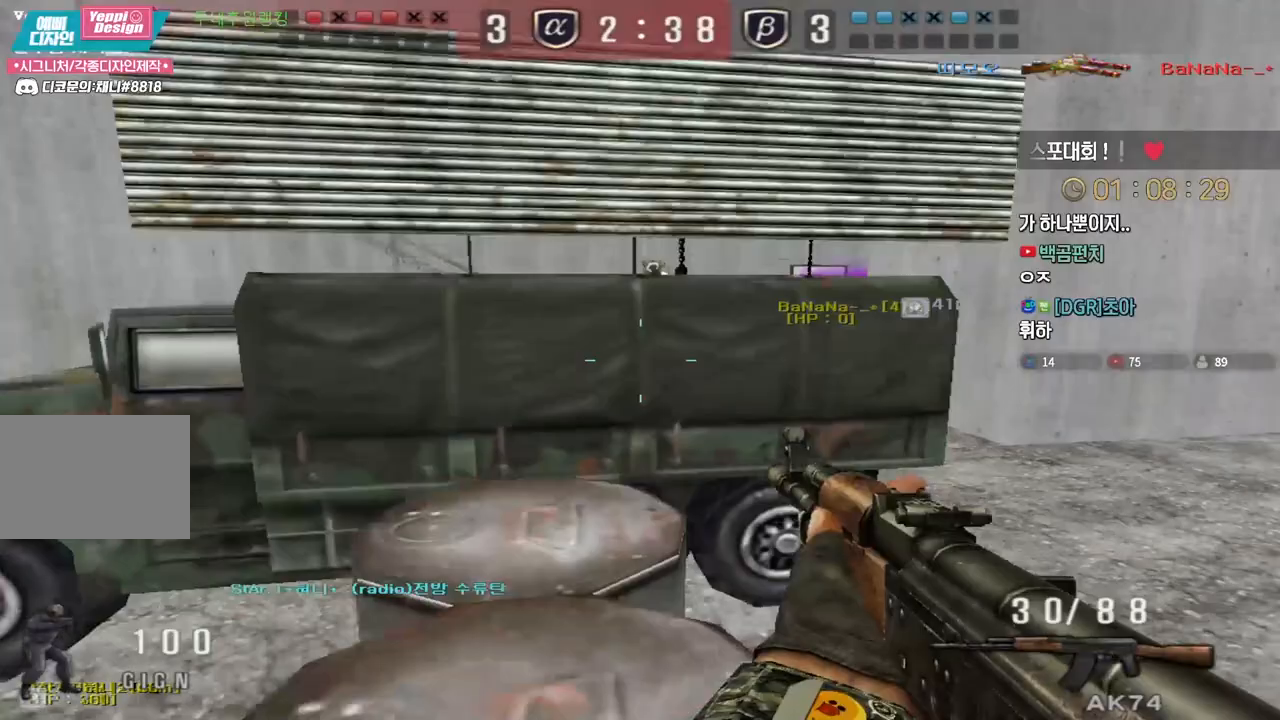
{"keys": [], "events": [[83, "ctrl", "down"], [83, "space", "down"], [133, "ctrl", "up"], [200, "space", "up"], [383, "w", "up"]]}
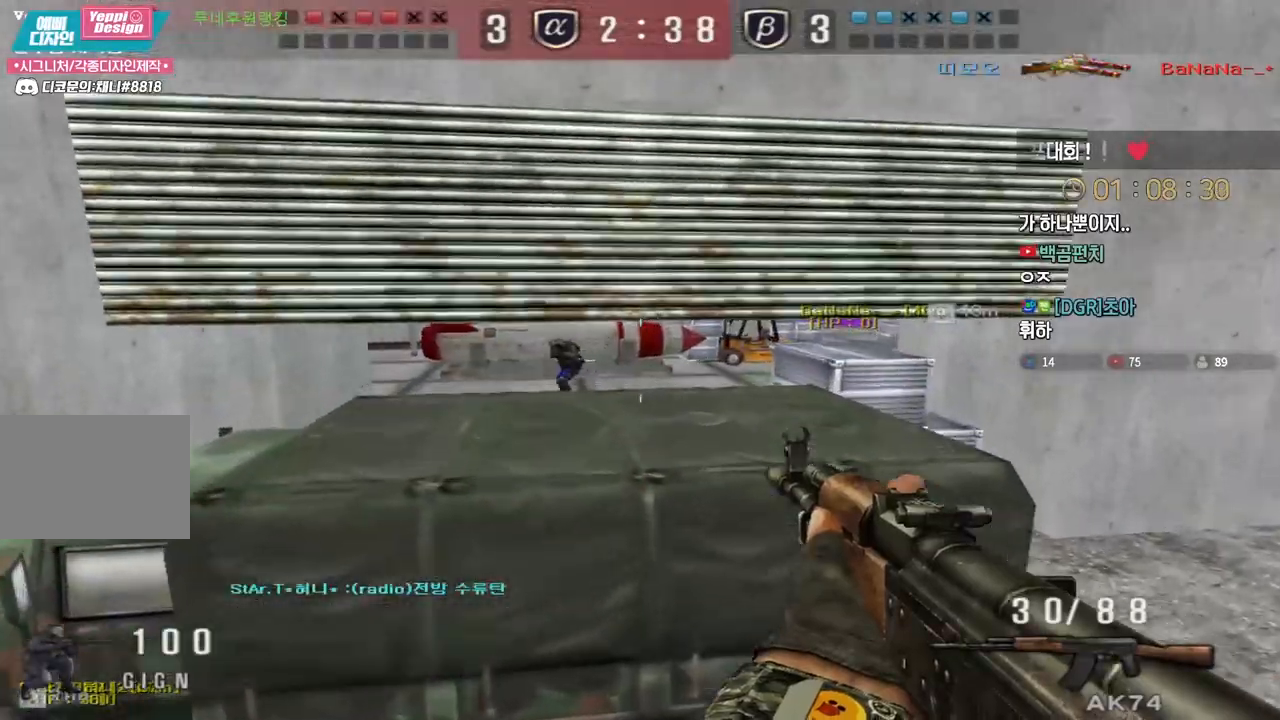
{"keys": [], "events": []}
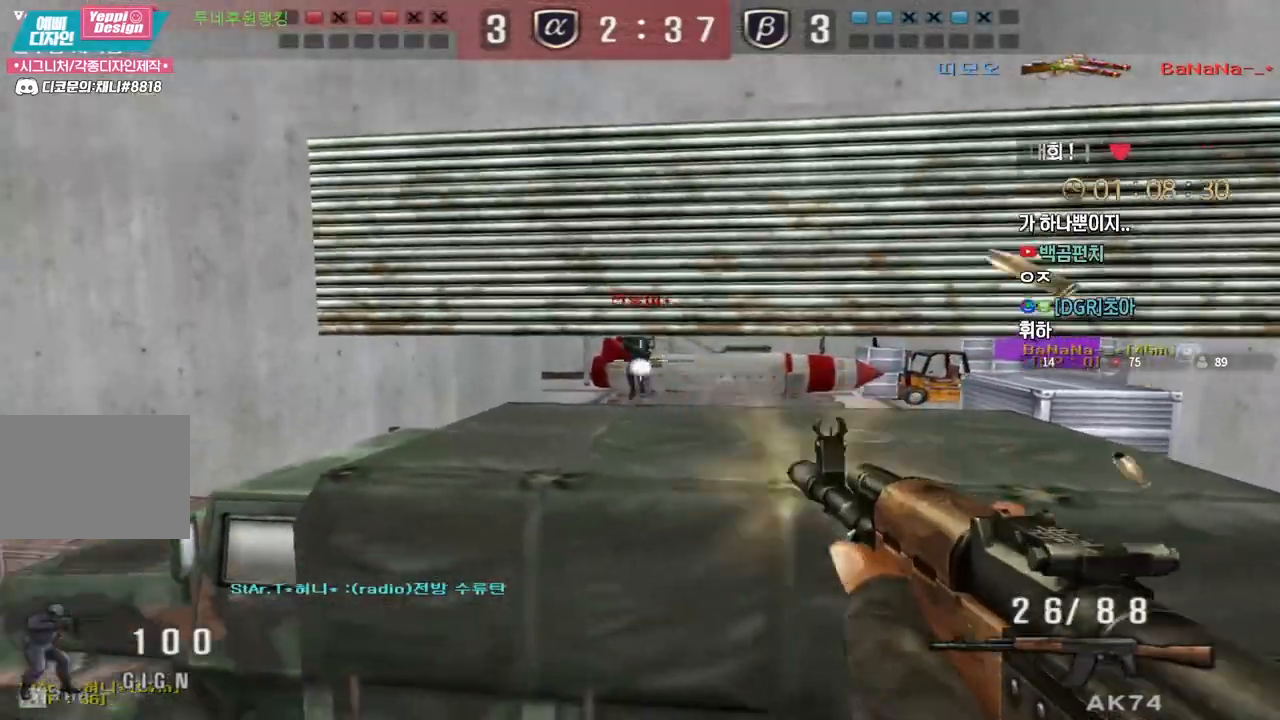
{"keys": ["ctrl"], "events": [[233, "ctrl", "down"]]}
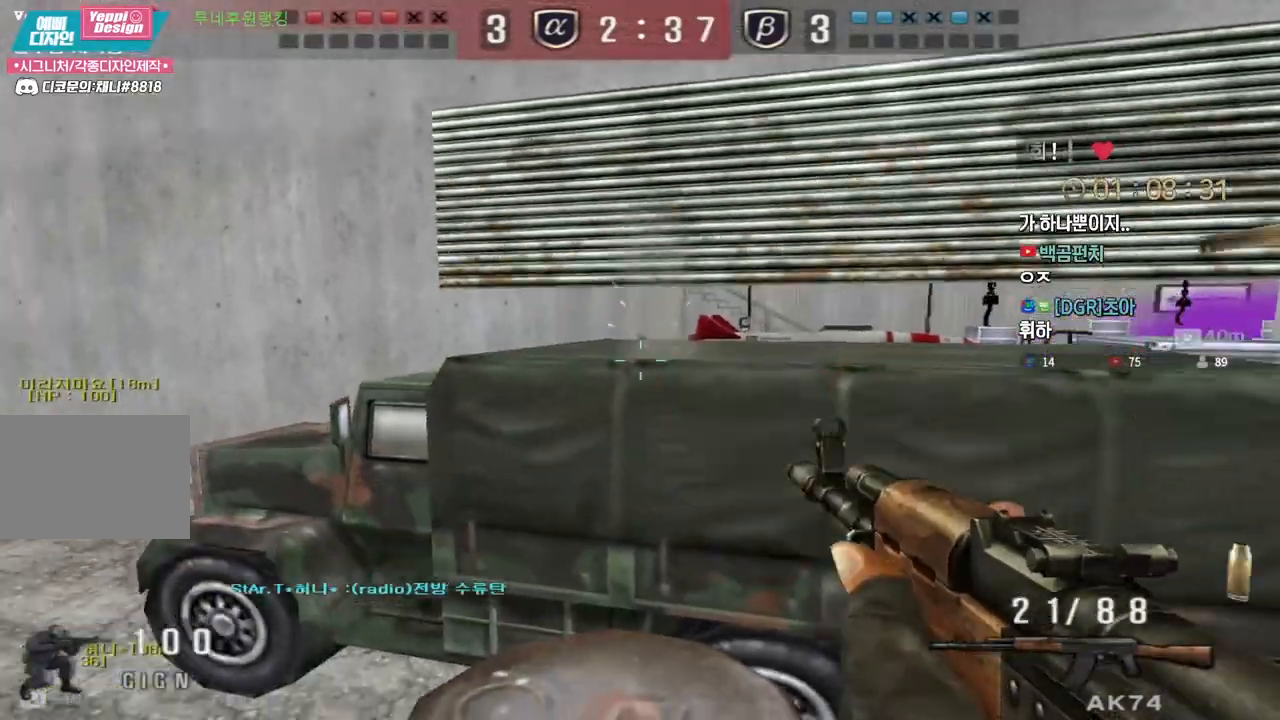
{"keys": ["d", "w"], "events": [[33, "ctrl", "up"], [333, "d", "down"], [333, "w", "down"]]}
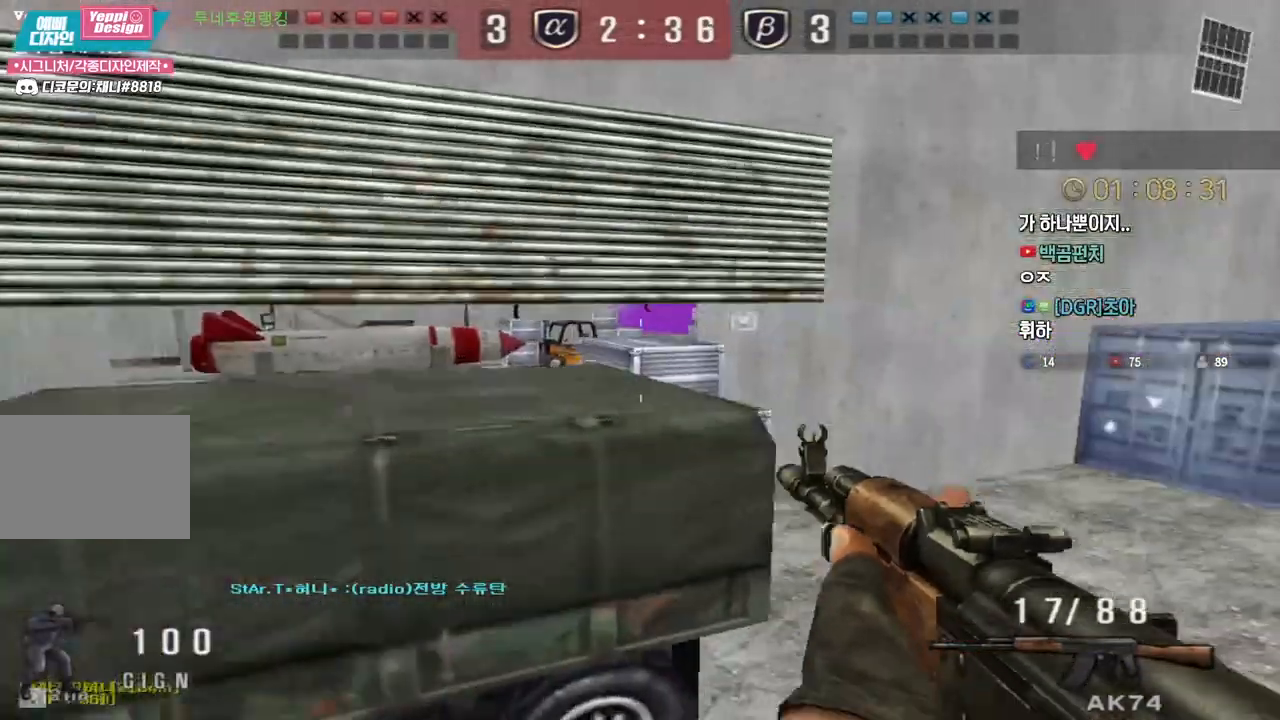
{"keys": ["ctrl"], "events": [[467, "ctrl", "down"], [483, "d", "up"], [483, "w", "up"]]}
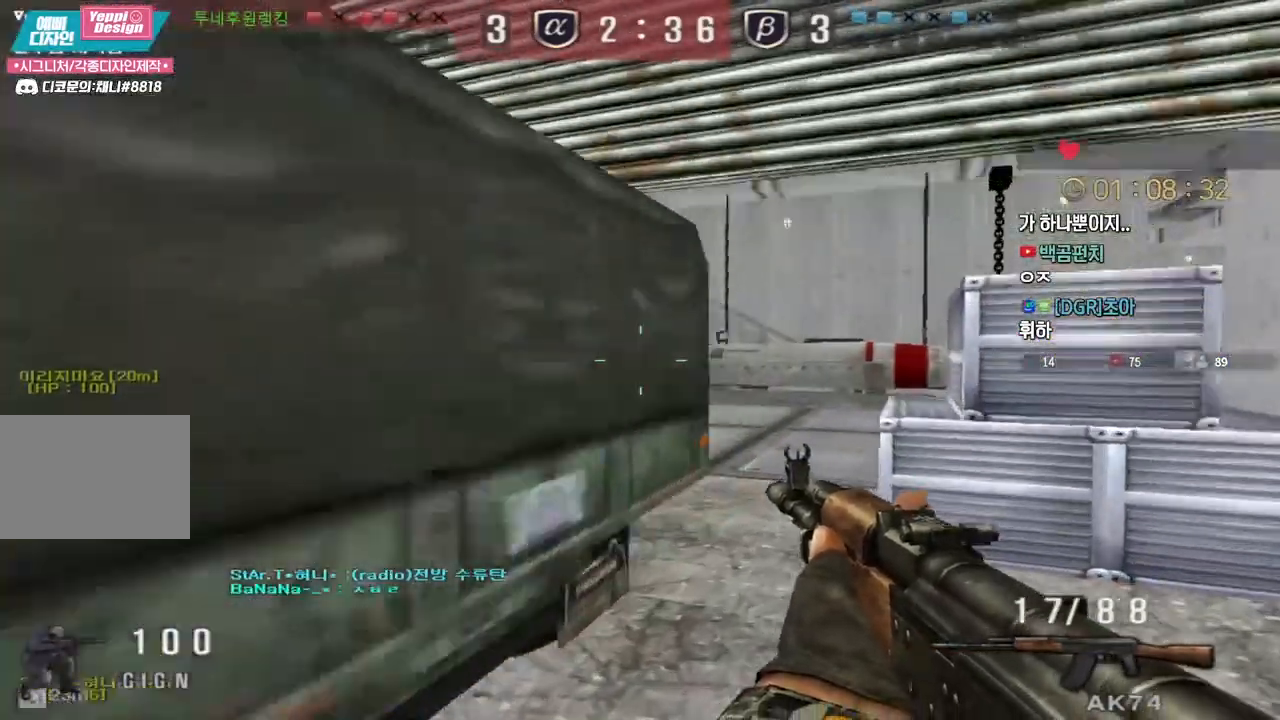
{"keys": ["d", "w"], "events": [[483, "d", "down"], [500, "ctrl", "up"], [500, "w", "down"]]}
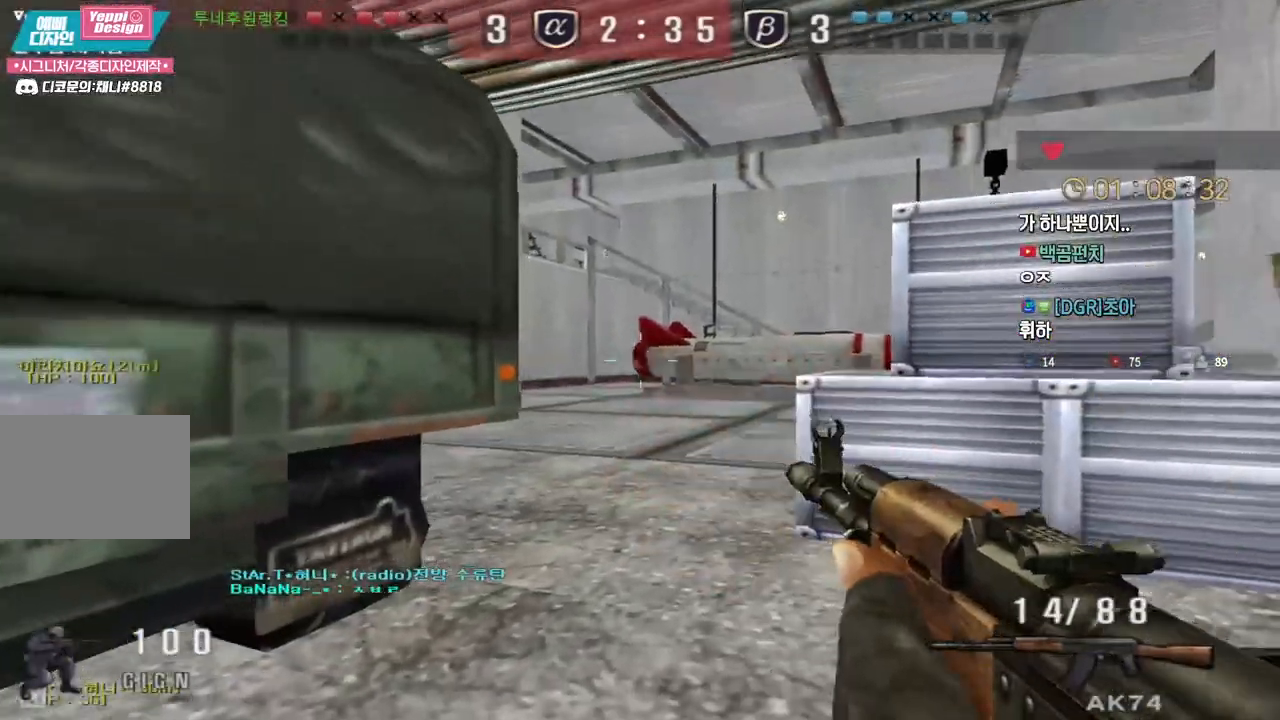
{"keys": ["shift"], "events": [[167, "d", "up"], [183, "shift", "down"], [217, "a", "down"], [333, "a", "up"], [333, "d", "down"], [383, "d", "up"], [400, "w", "up"]]}